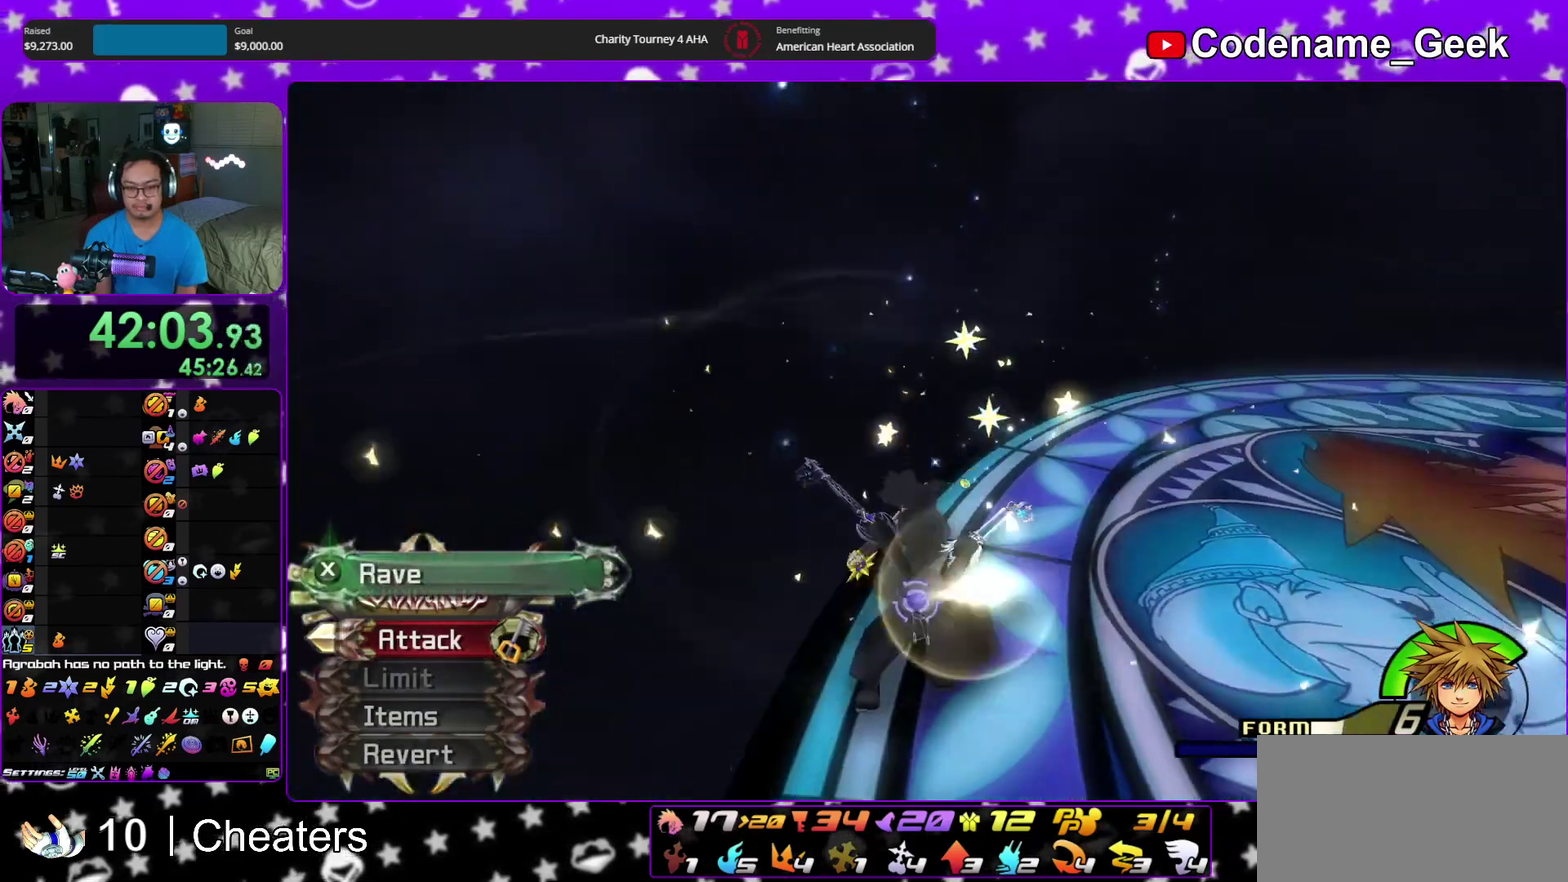
Gameplay with a controller (Nintendo layout); each line is a JSON object with the inputs held at the frame after it (dt_ms = milliseconds from this image to that frame). "events" lists button and stick changes between this image and that frame as [ms after this image, input, new state], when the widget could be followed in between. This overlay highlights the sticks when they move; stick clicks (L3 R3) are not distinguishable. Not read: HOME L3 R3 START.
{"dt_ms": 700, "buttons": [], "left_stick": "center", "right_stick": "center"}
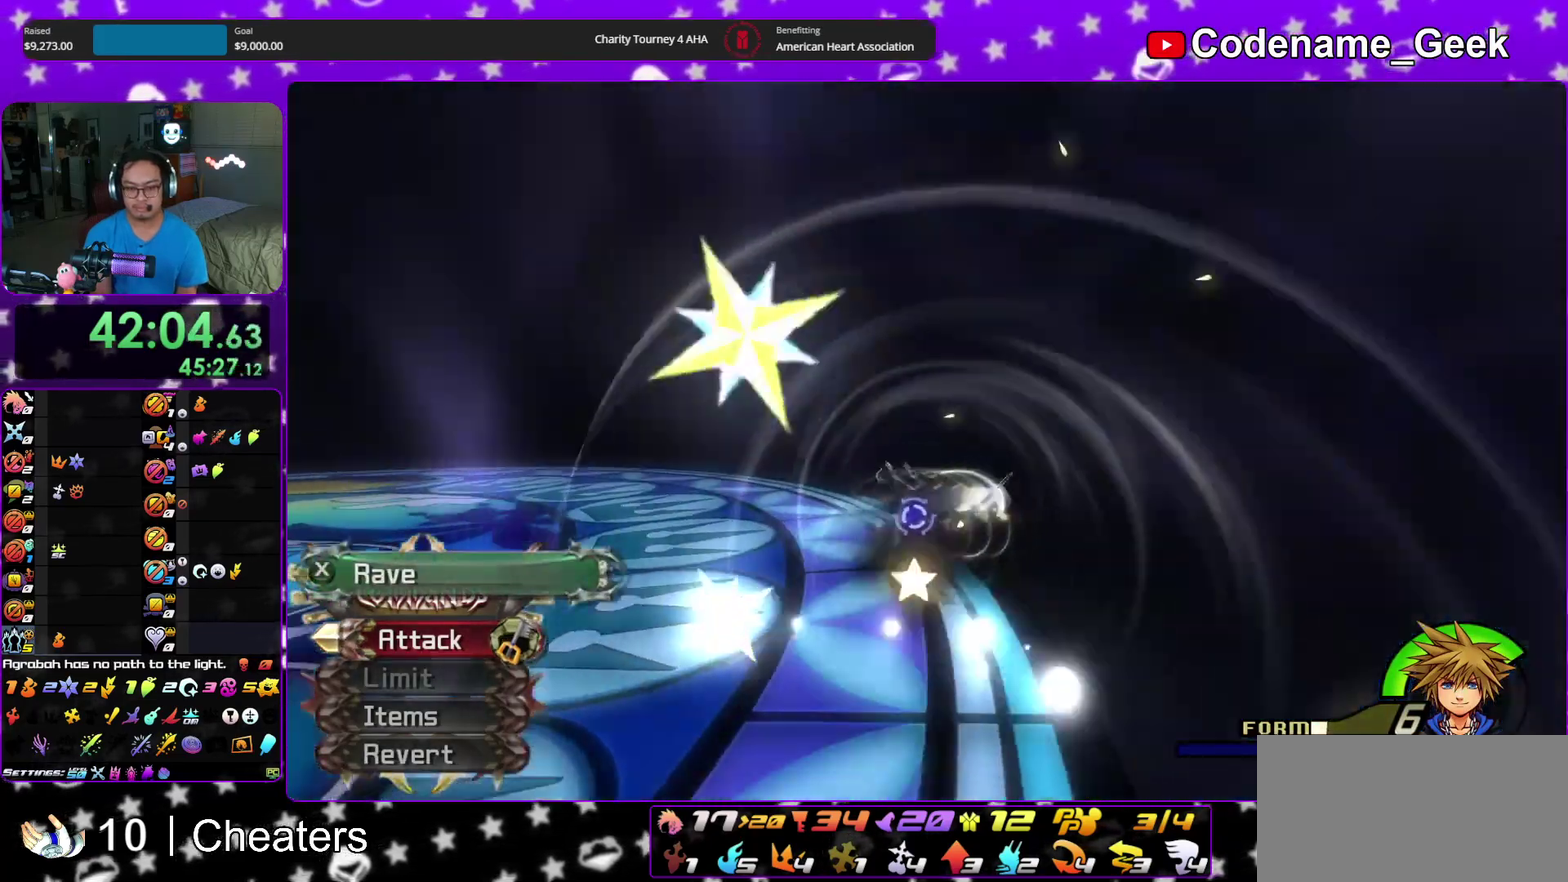
{"dt_ms": 300, "buttons": ["X"], "left_stick": "center", "right_stick": "center"}
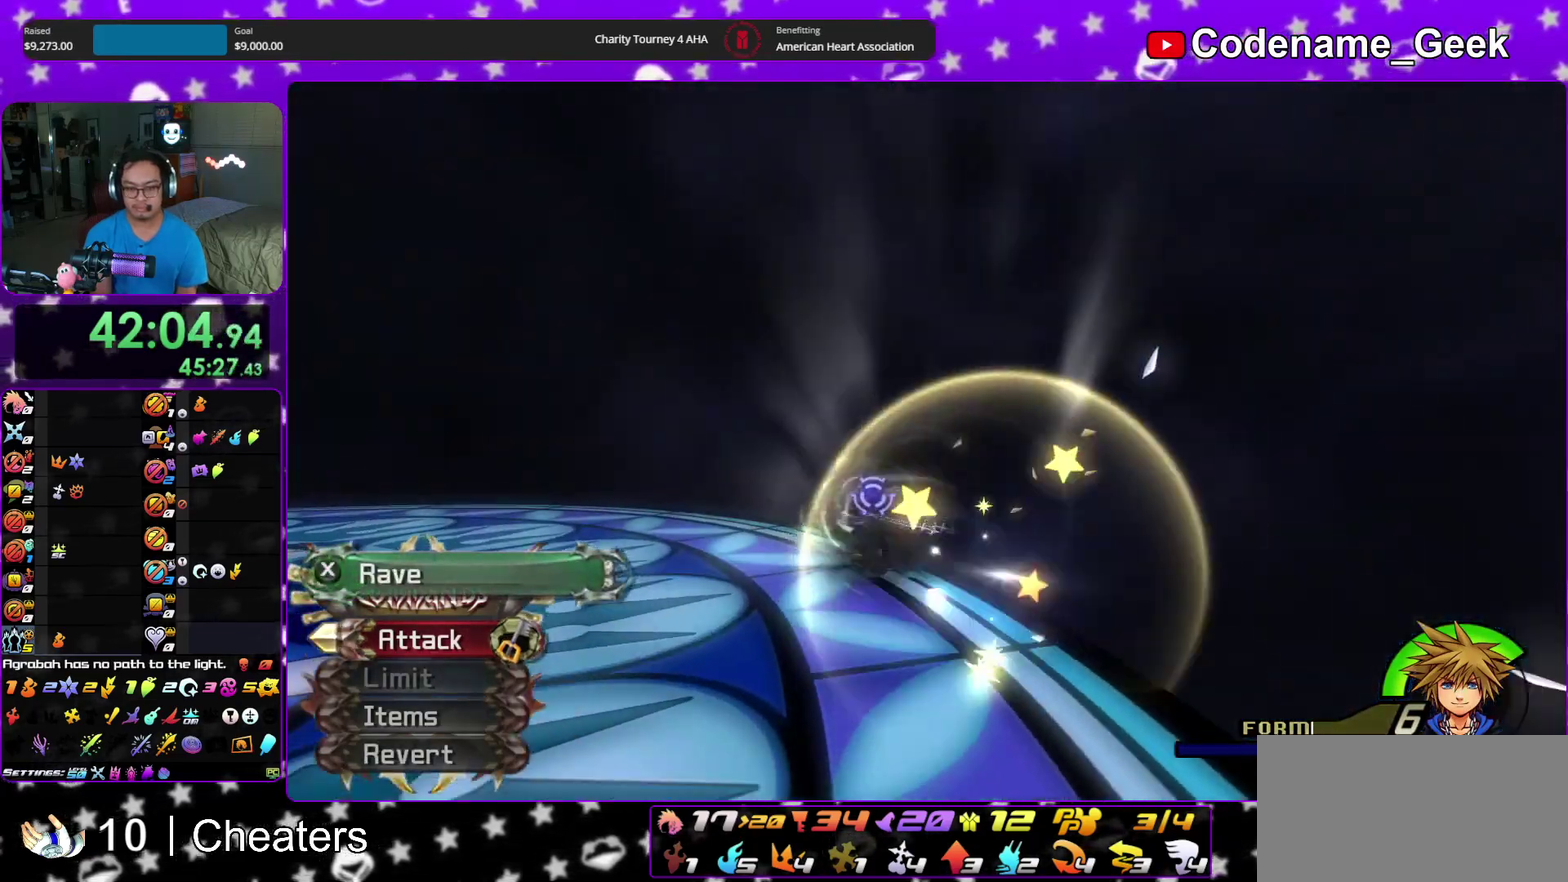
{"dt_ms": 700, "buttons": ["SELECT"], "left_stick": "center", "right_stick": "center"}
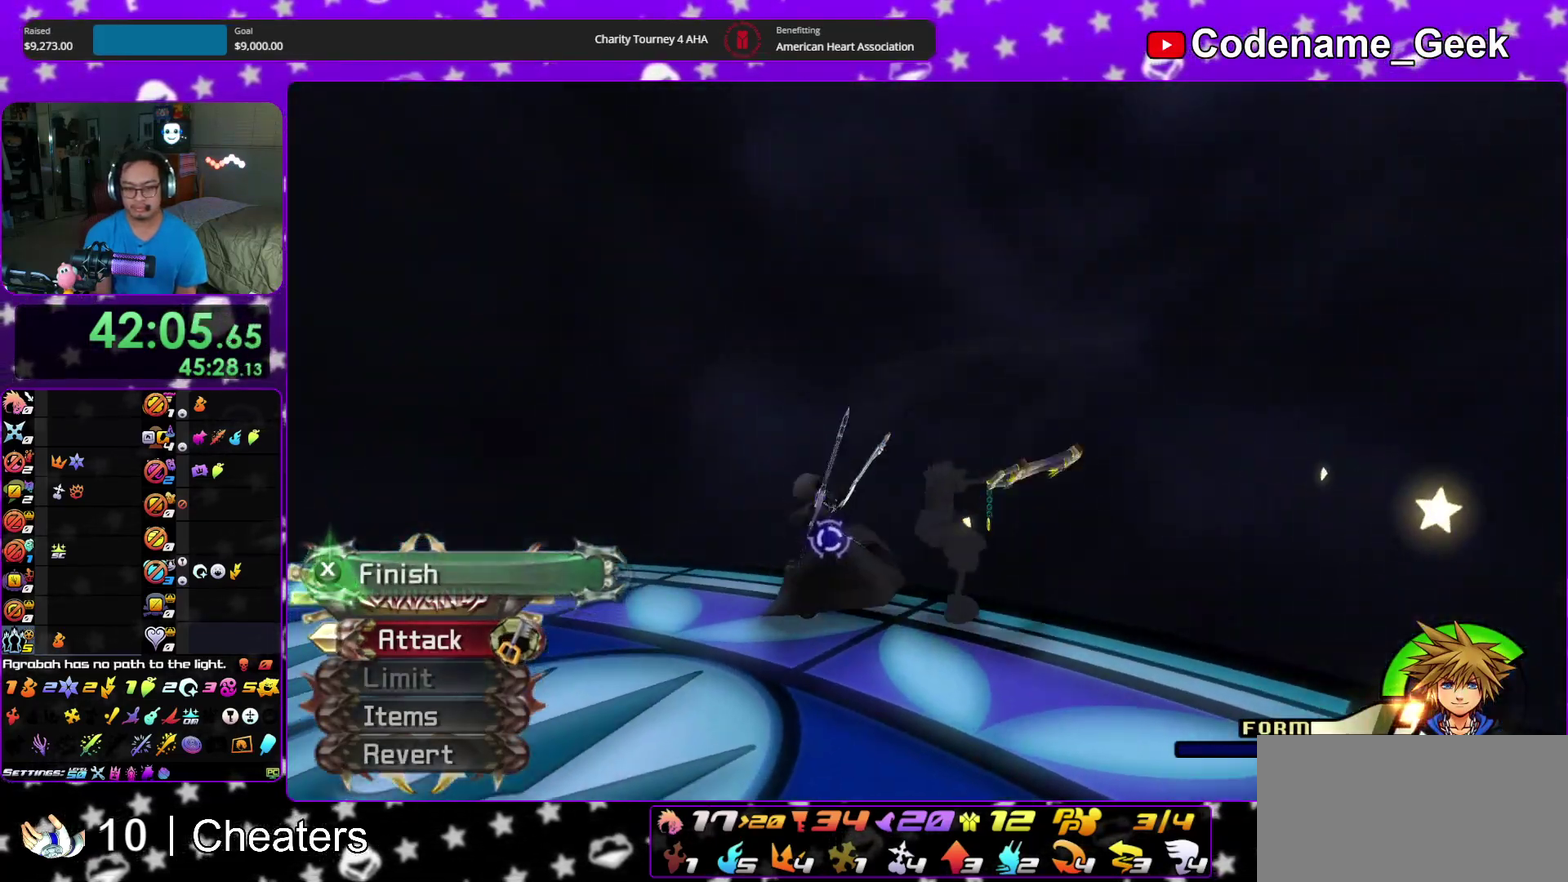
{"dt_ms": 300, "buttons": [], "left_stick": "center", "right_stick": "center", "events": [[17, "SELECT", "up"], [167, "X", "down"], [233, "X", "up"]]}
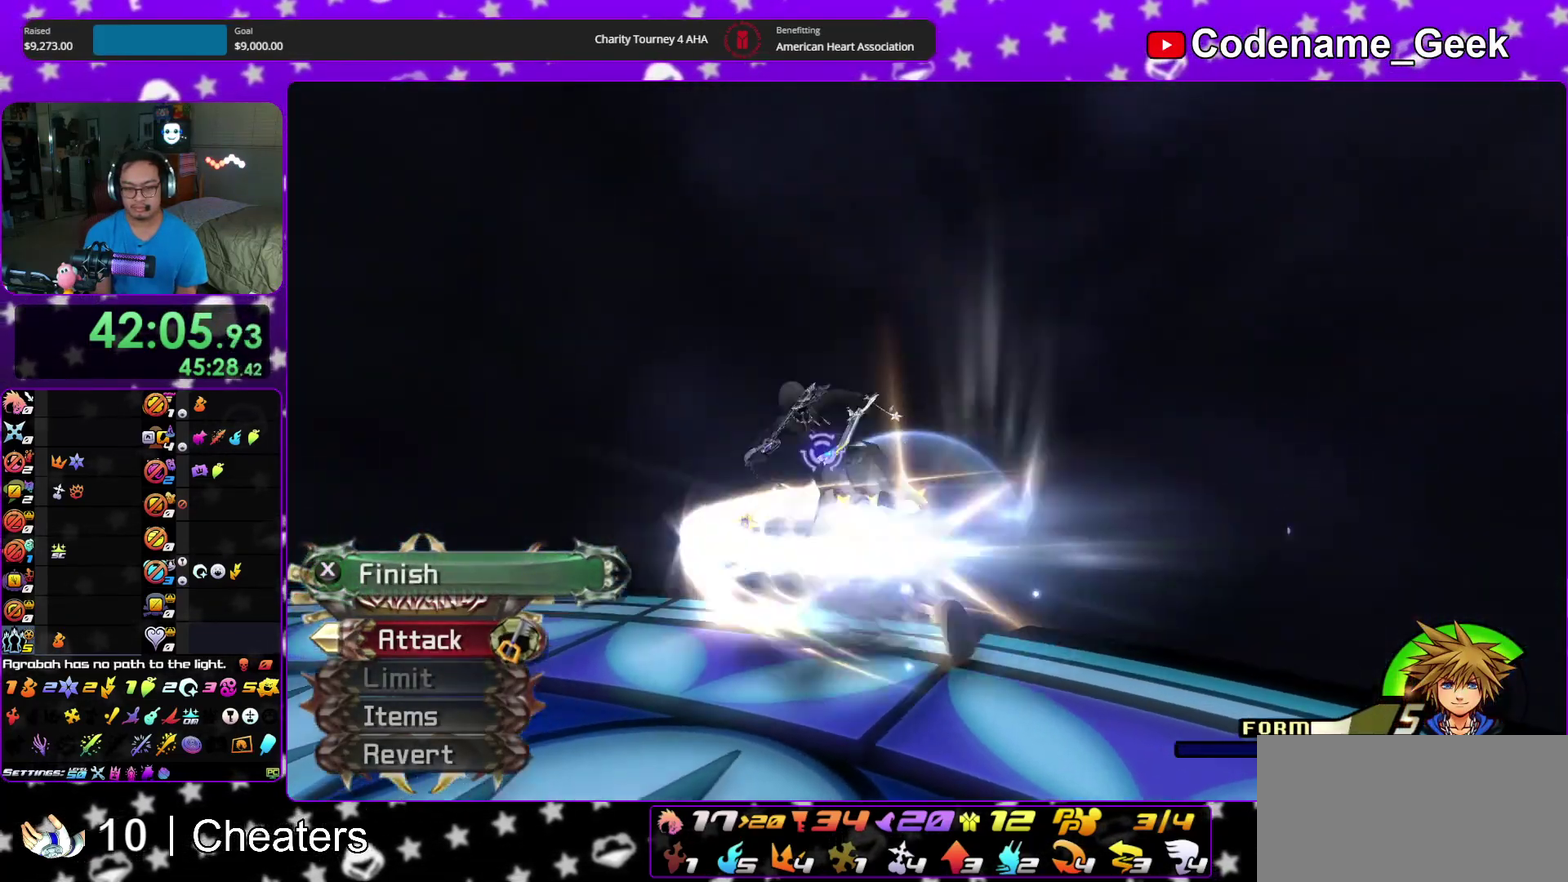
{"dt_ms": 600, "buttons": [], "left_stick": "center", "right_stick": "center", "events": [[50, "right_stick", "down-right"], [167, "left_stick", "down-right"], [200, "right_stick", "center"], [233, "left_stick", "center"], [500, "right_stick", "down-right"], [583, "right_stick", "center"]]}
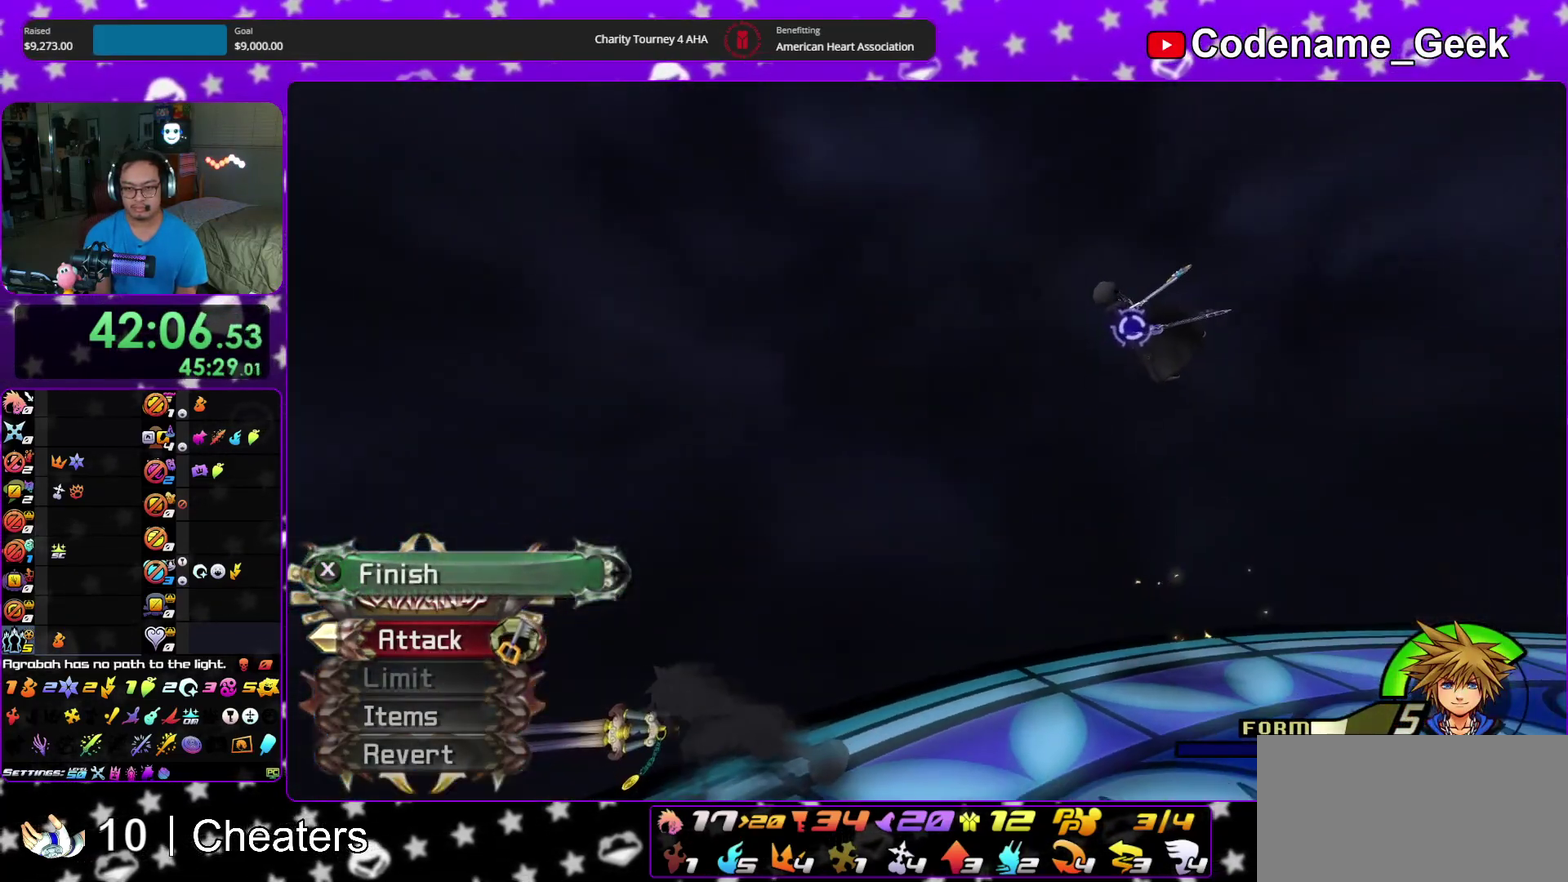
{"dt_ms": 400, "buttons": [], "left_stick": "up-right", "right_stick": "down-right", "events": [[83, "right_stick", "down-right"], [117, "left_stick", "up-right"]]}
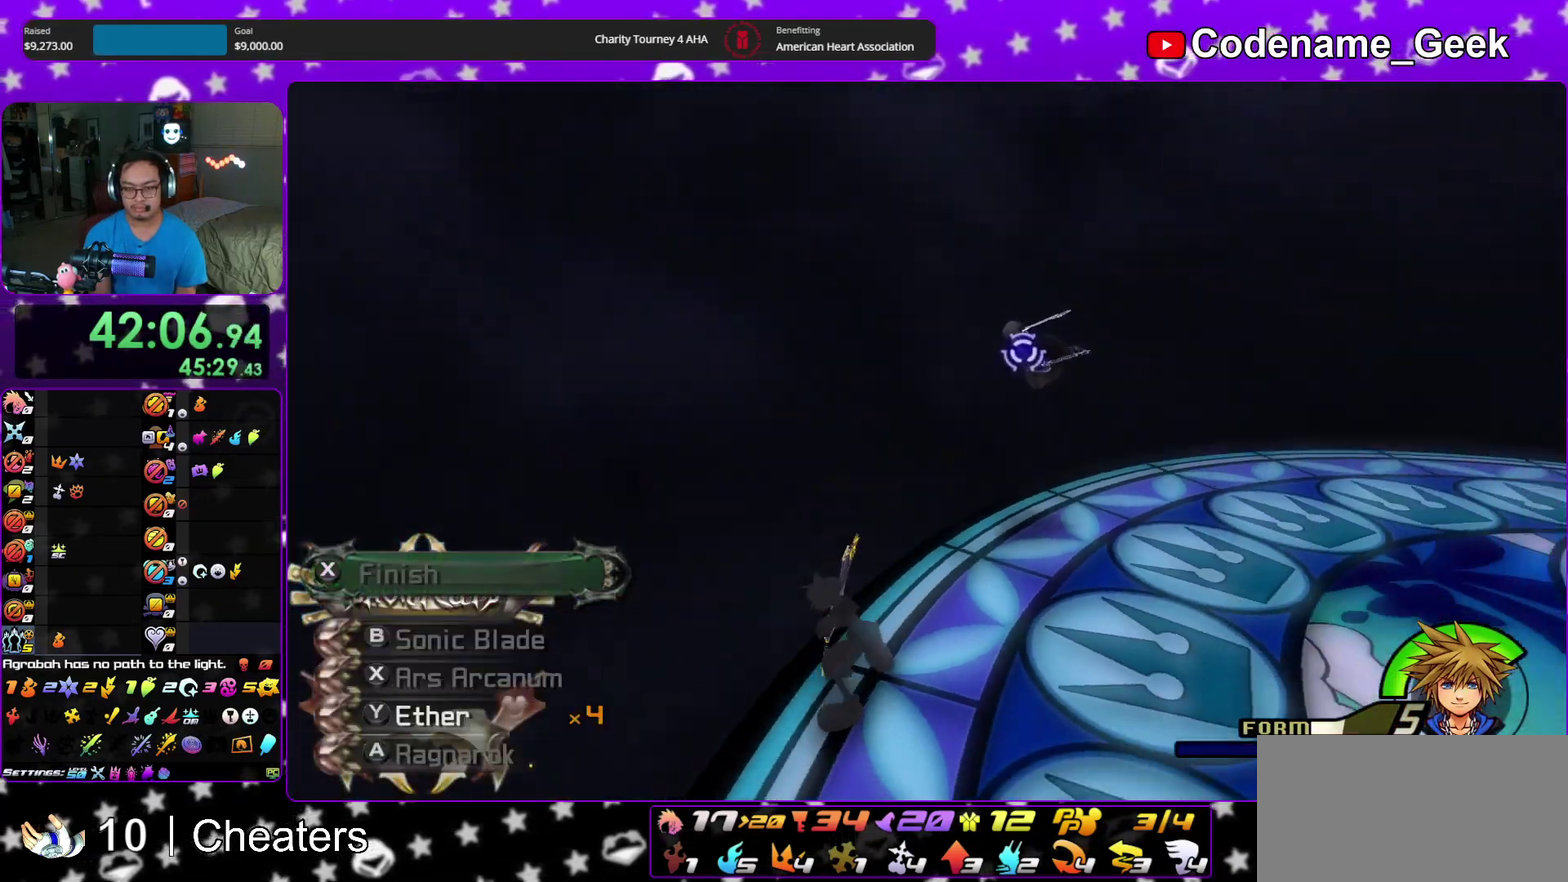
{"dt_ms": 500, "buttons": ["SELECT"], "left_stick": "up", "right_stick": "center", "events": [[133, "right_stick", "down"], [200, "left_stick", "up"], [317, "SELECT", "down"], [333, "right_stick", "center"]]}